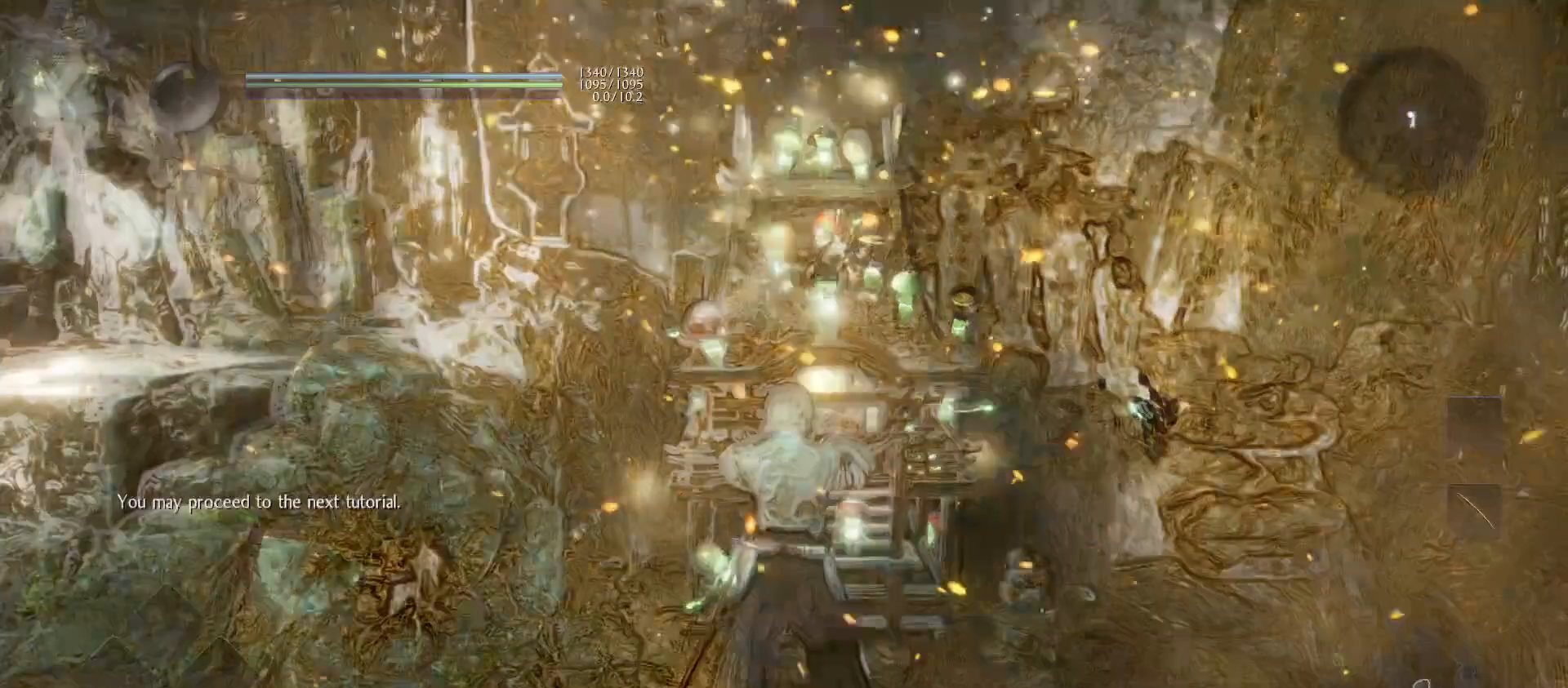
Gameplay with a controller (PlayStation layout); each line is a JSON object with the inputs held at the frame after it. "events" lists button and stick changes between this image and that frame as [ms after this image, input, new state], when the widget could be followed in between.
{"buttons": [], "left_stick": "center", "right_stick": "center", "events": []}
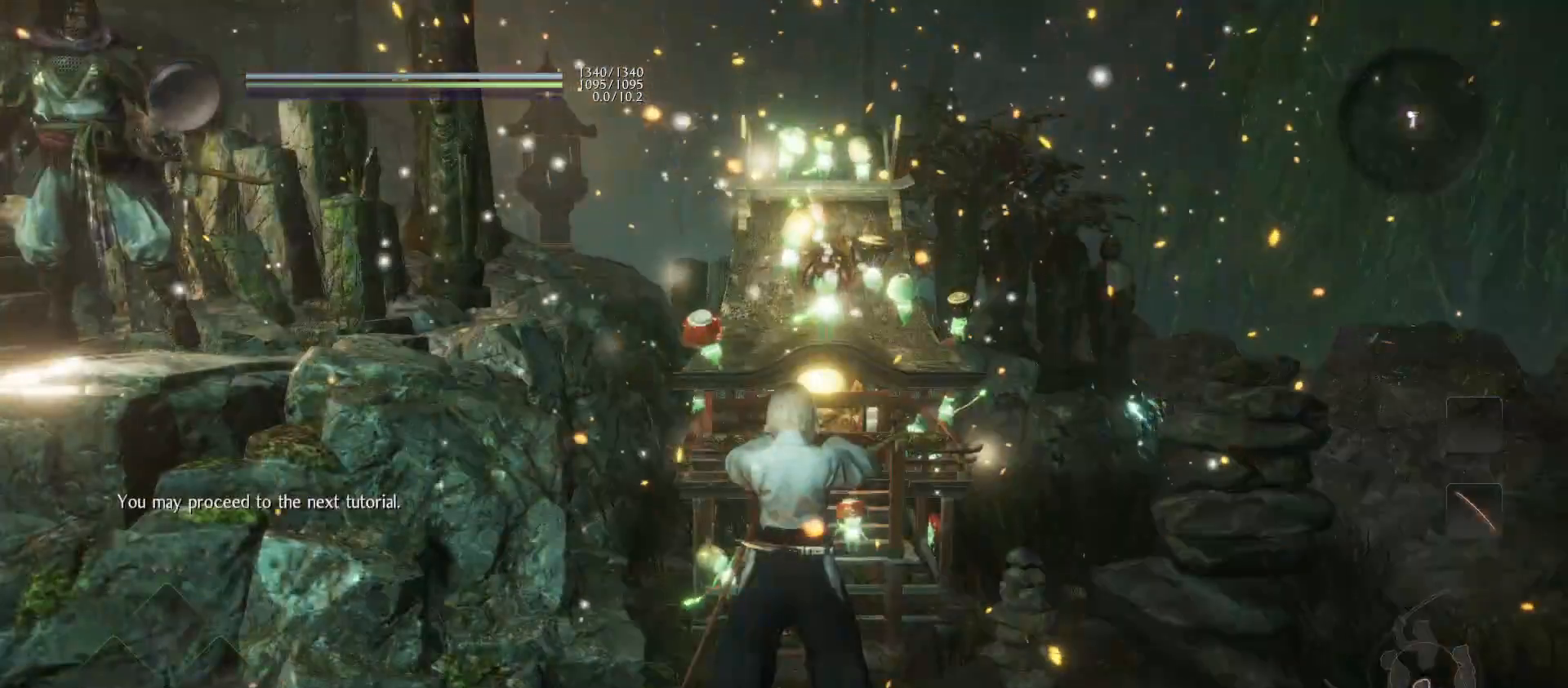
{"buttons": [], "left_stick": "center", "right_stick": "center", "events": []}
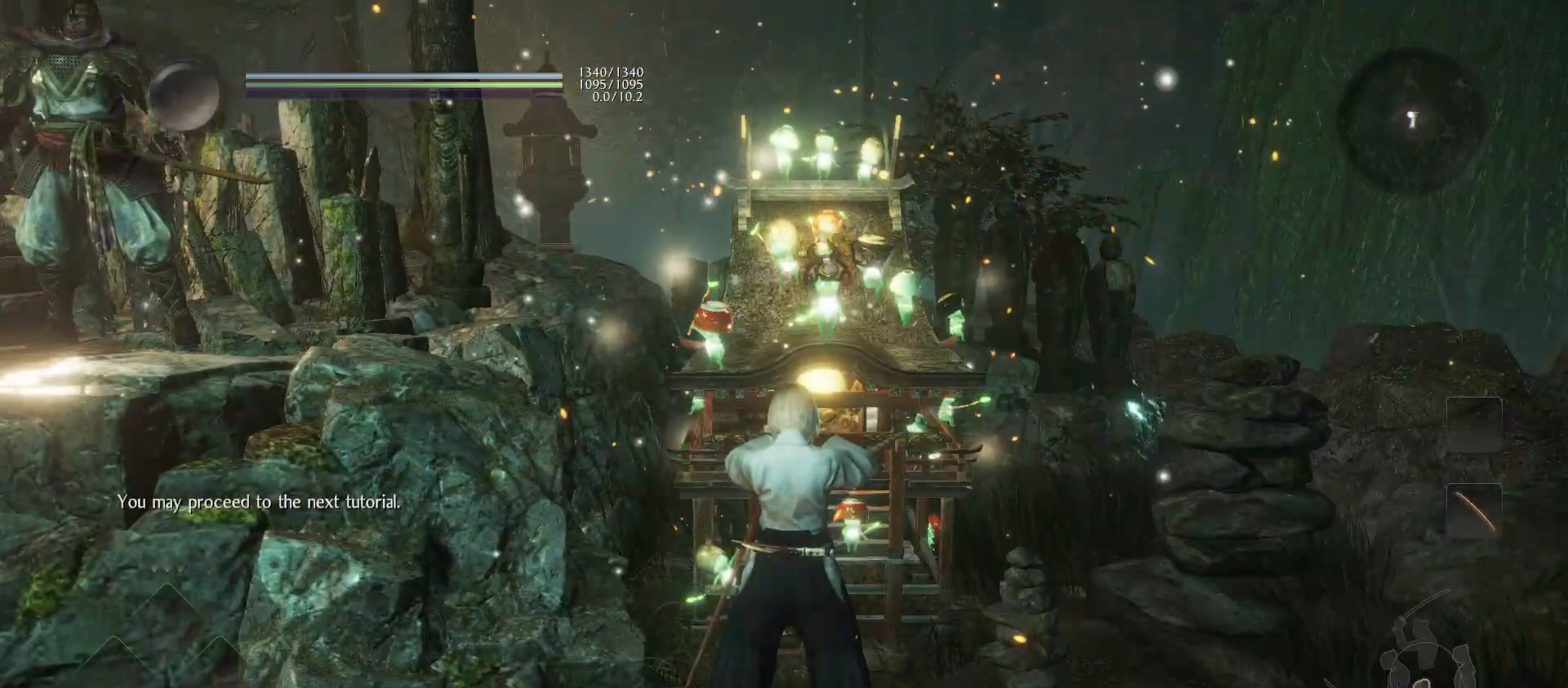
{"buttons": [], "left_stick": "center", "right_stick": "center", "events": []}
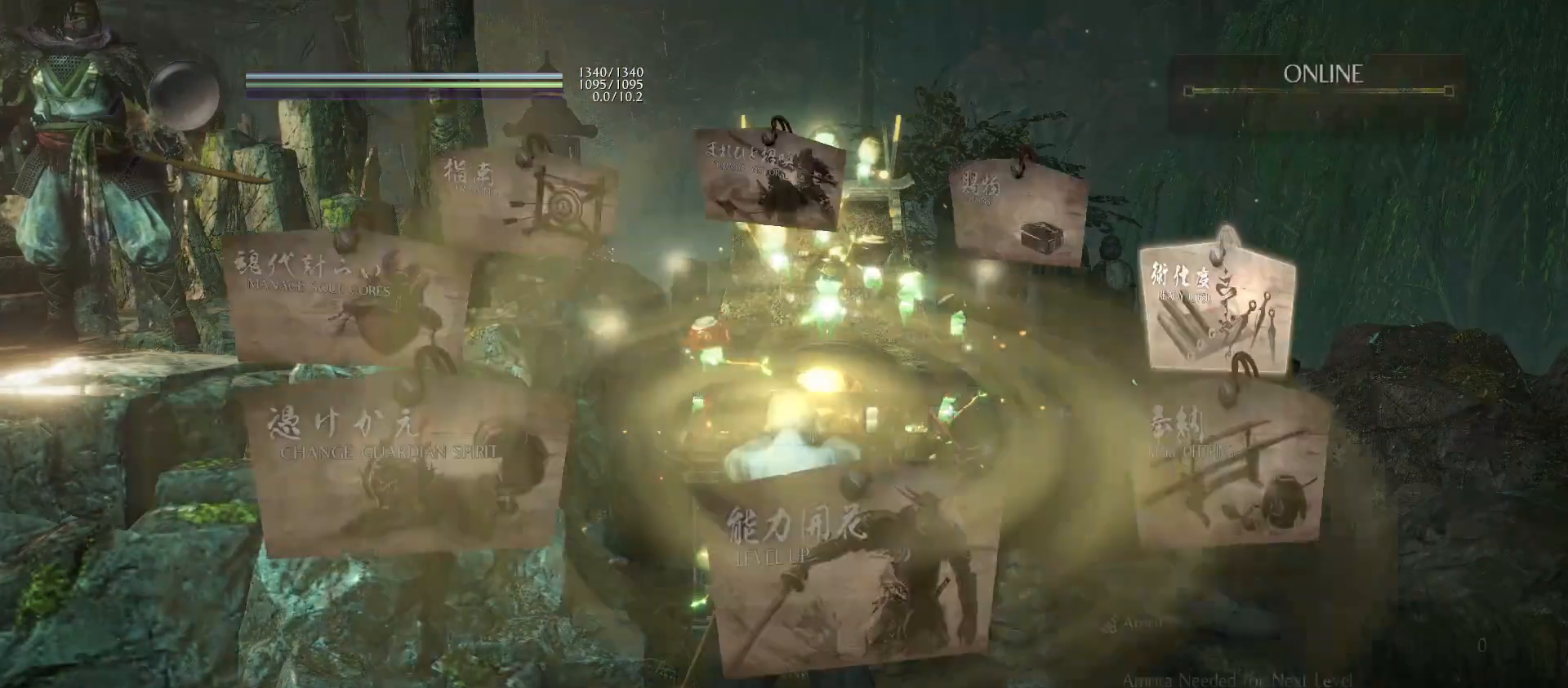
{"buttons": ["DPAD_RIGHT"], "left_stick": "center", "right_stick": "center", "events": [[467, "DPAD_RIGHT", "down"]]}
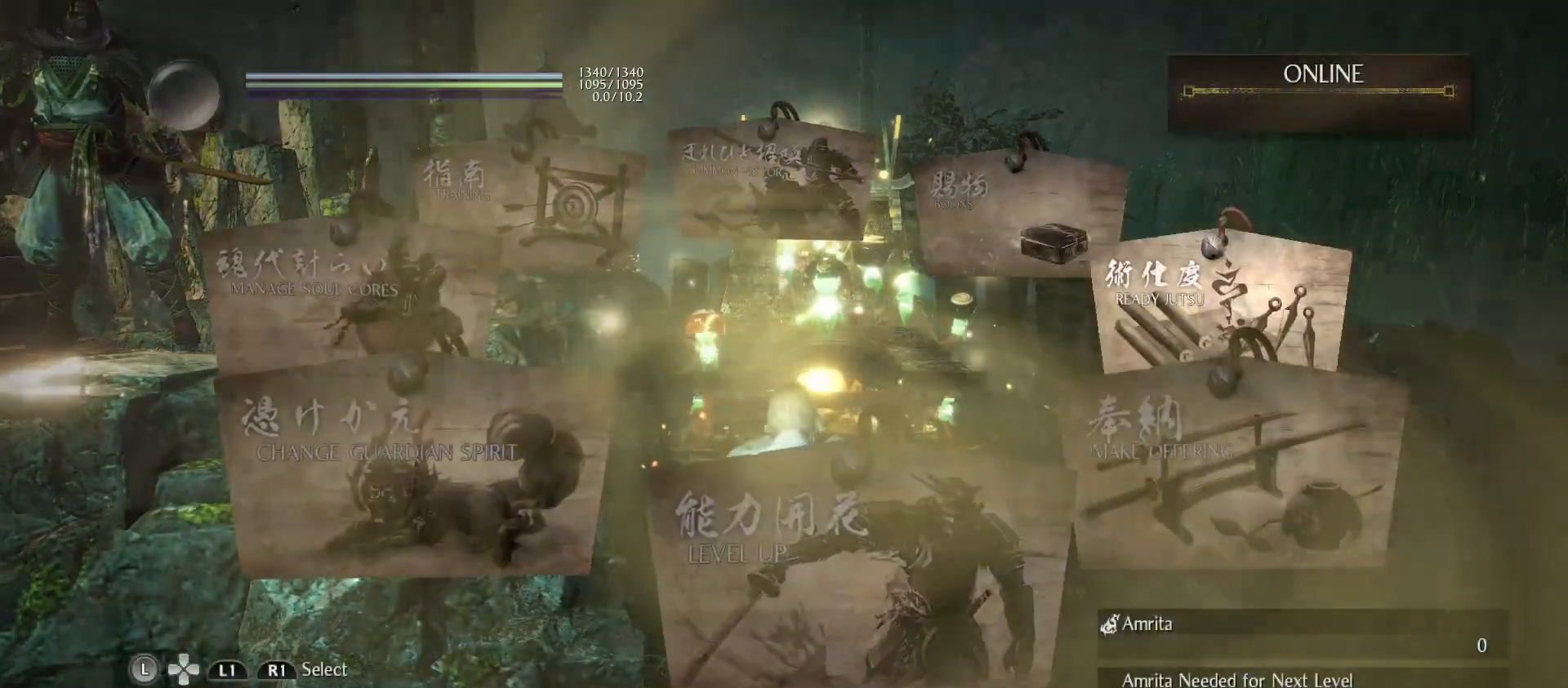
{"buttons": [], "left_stick": "center", "right_stick": "center", "events": [[67, "DPAD_RIGHT", "up"], [167, "DPAD_RIGHT", "down"], [267, "DPAD_RIGHT", "up"], [367, "DPAD_RIGHT", "down"], [467, "DPAD_RIGHT", "up"]]}
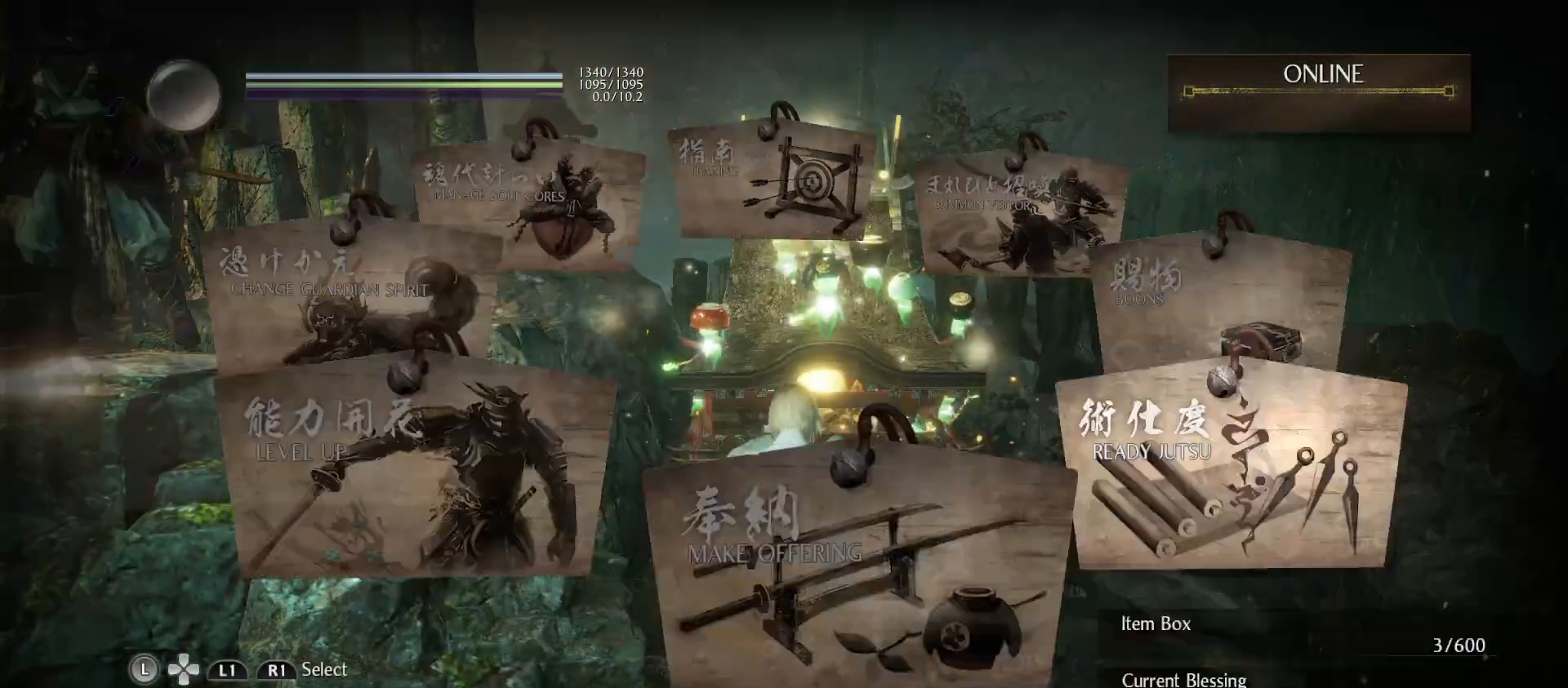
{"buttons": [], "left_stick": "center", "right_stick": "center", "events": [[67, "DPAD_RIGHT", "down"], [133, "DPAD_RIGHT", "up"], [300, "CROSS", "down"], [400, "CROSS", "up"]]}
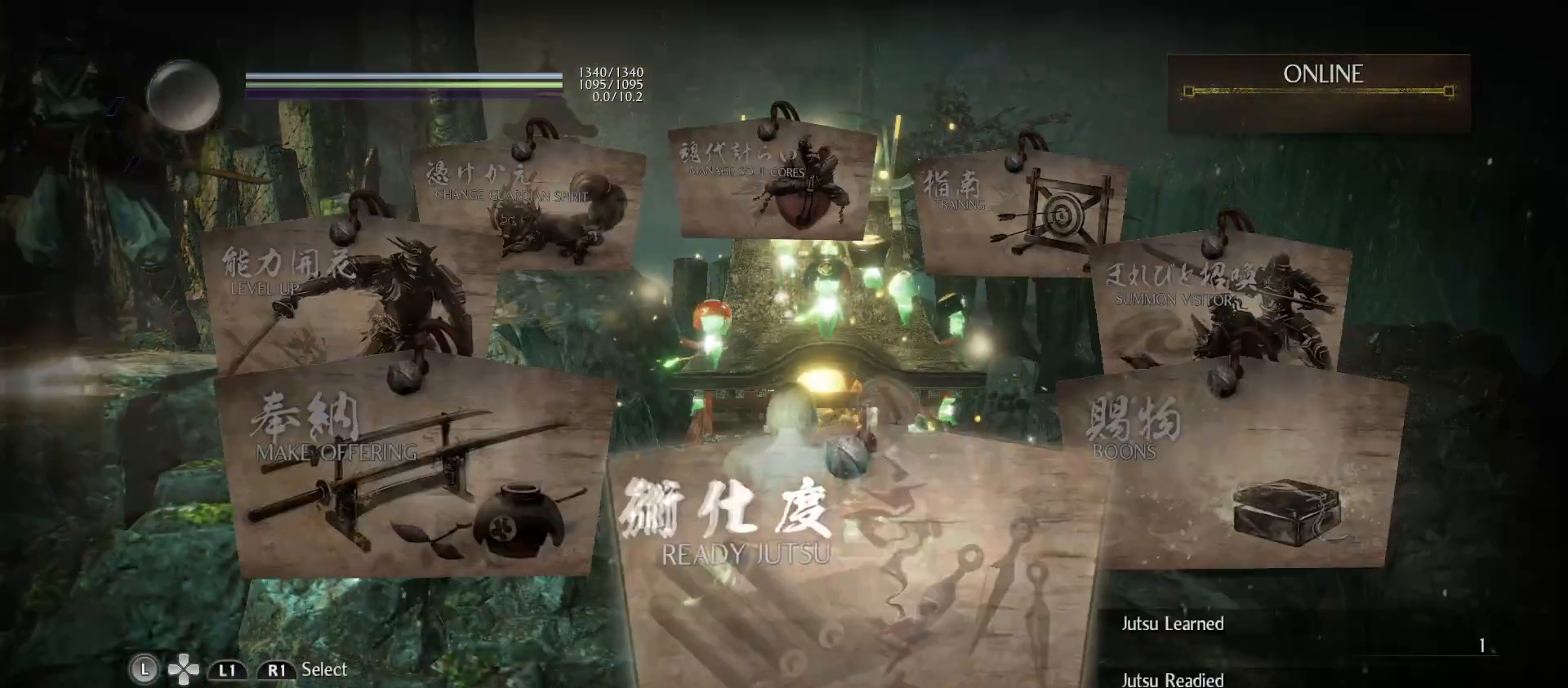
{"buttons": [], "left_stick": "center", "right_stick": "center", "events": []}
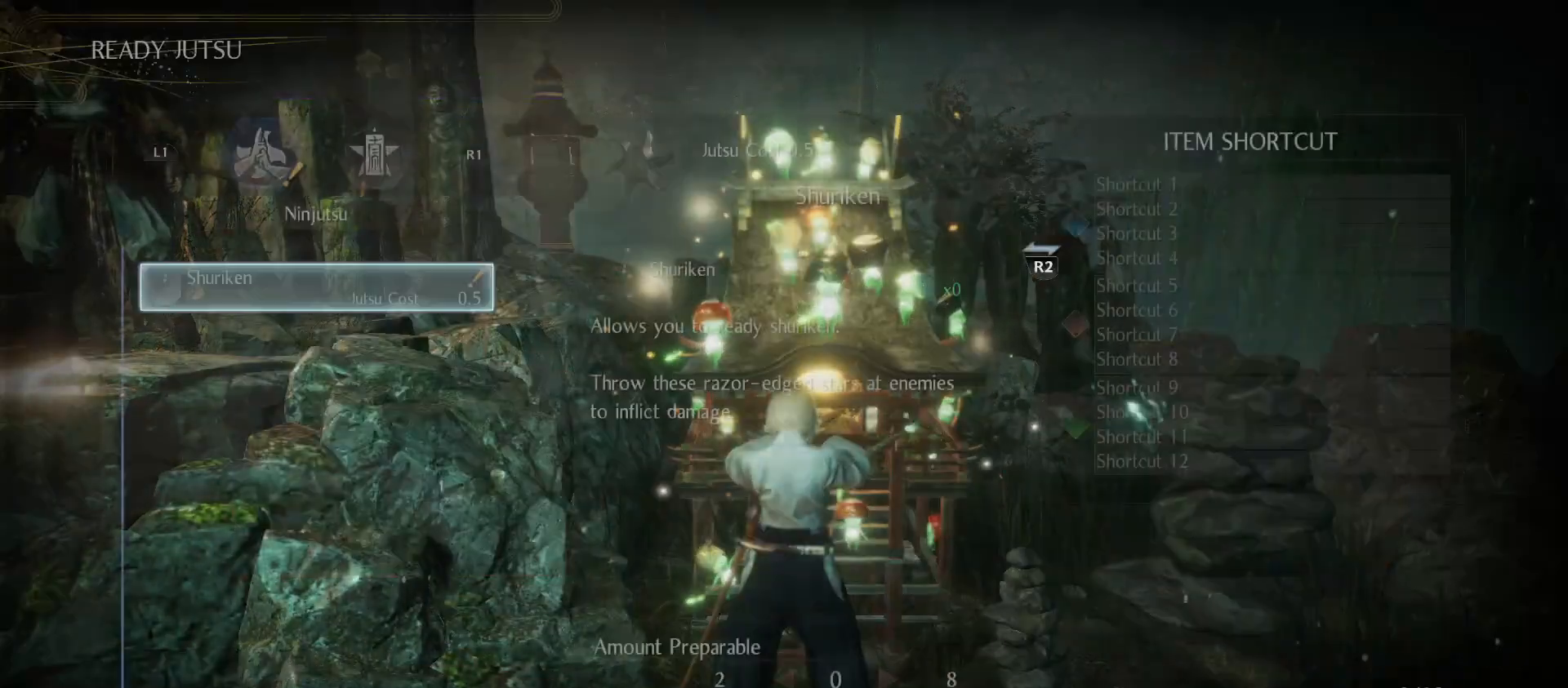
{"buttons": [], "left_stick": "center", "right_stick": "center", "events": []}
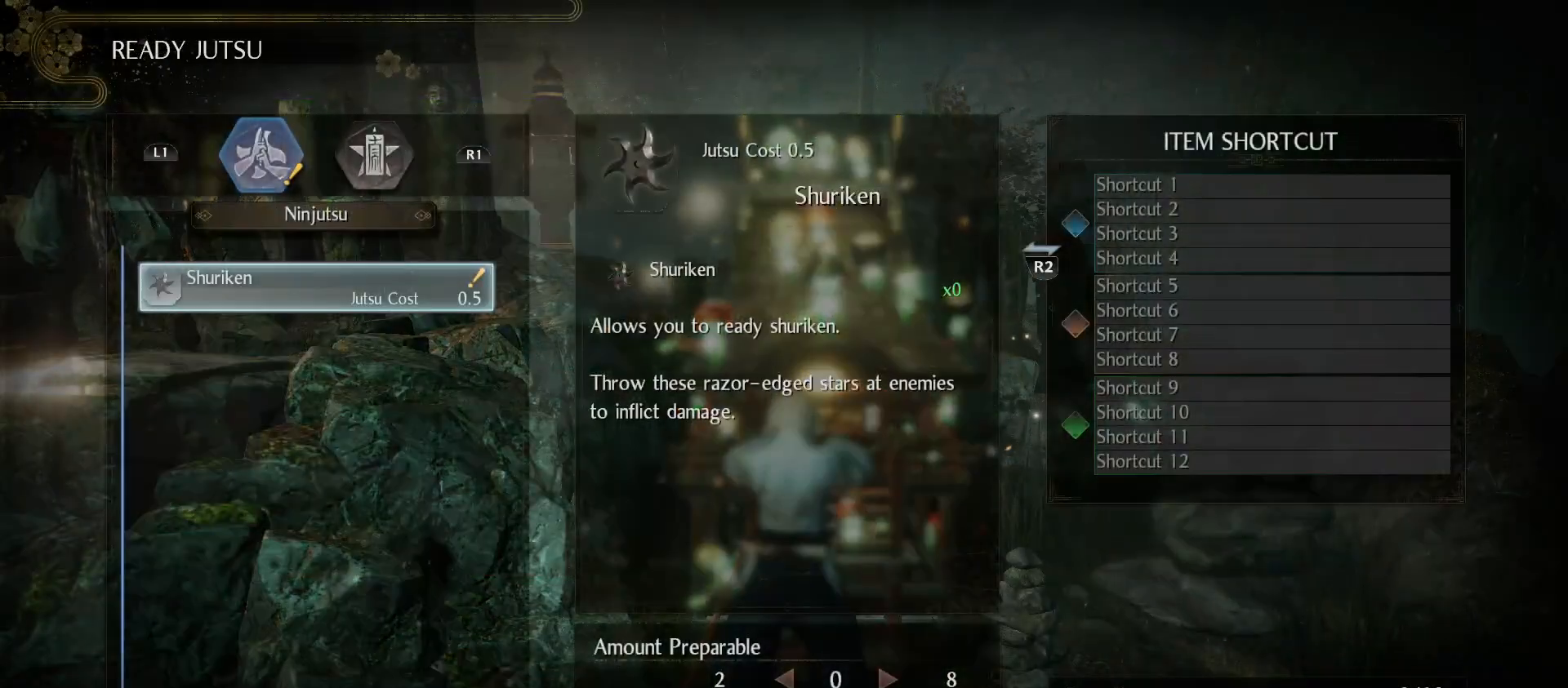
{"buttons": [], "left_stick": "center", "right_stick": "center", "events": [[167, "CROSS", "down"], [300, "CROSS", "up"]]}
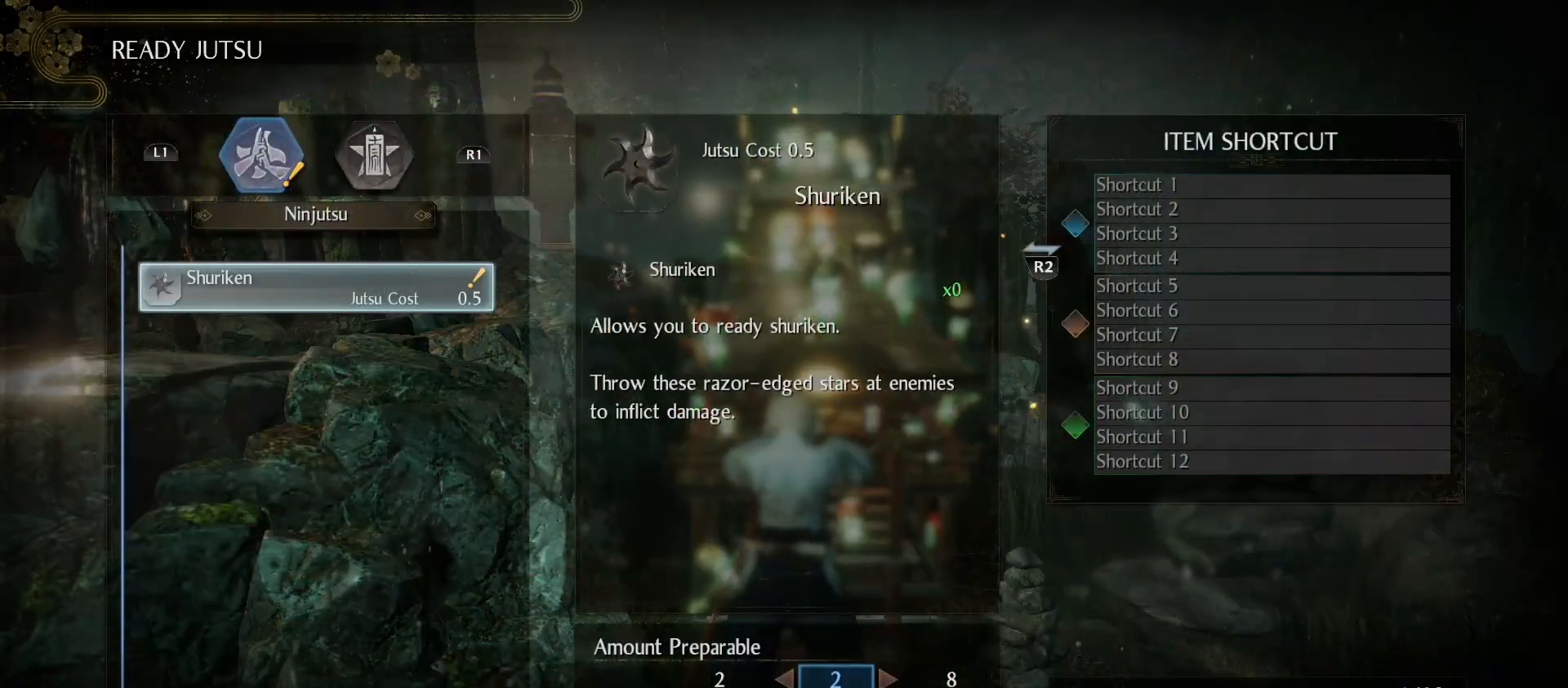
{"buttons": [], "left_stick": "center", "right_stick": "center", "events": []}
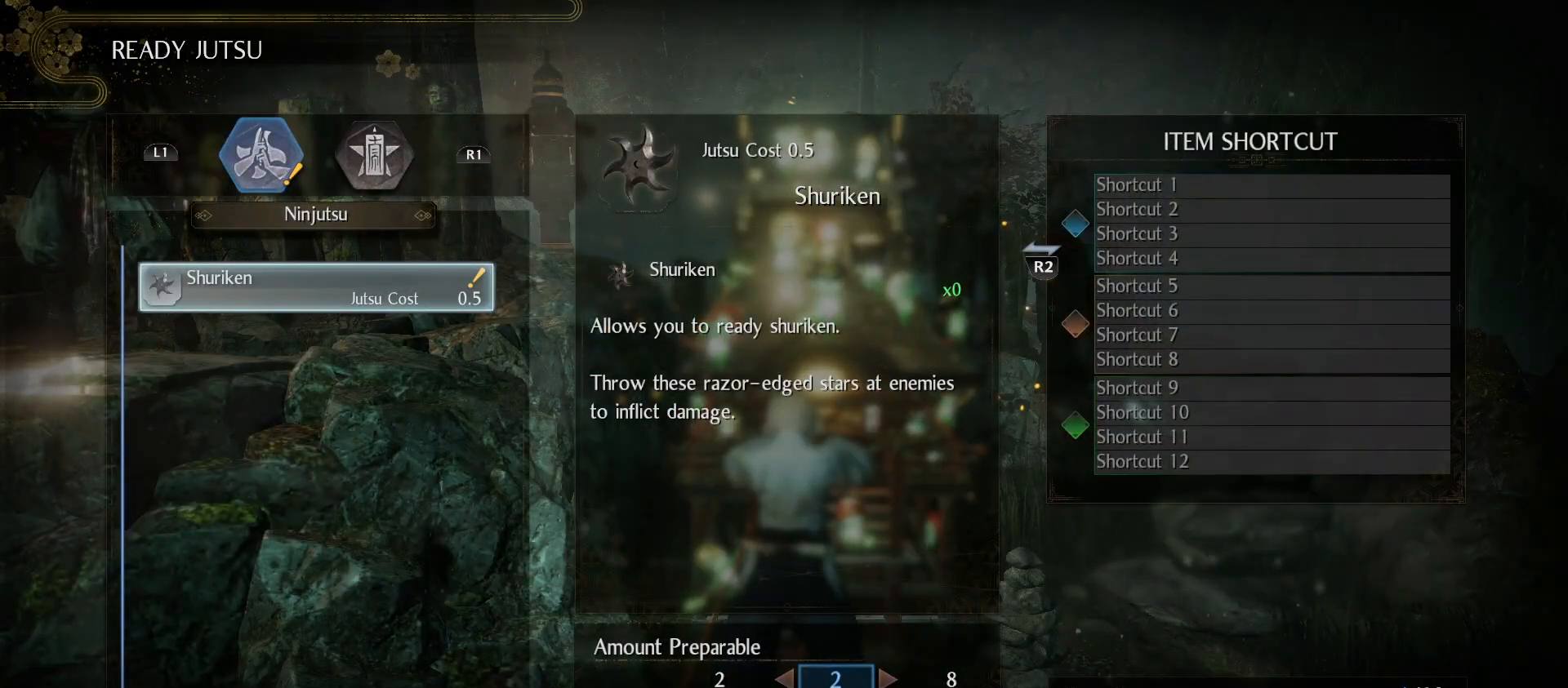
{"buttons": [], "left_stick": "center", "right_stick": "center", "events": []}
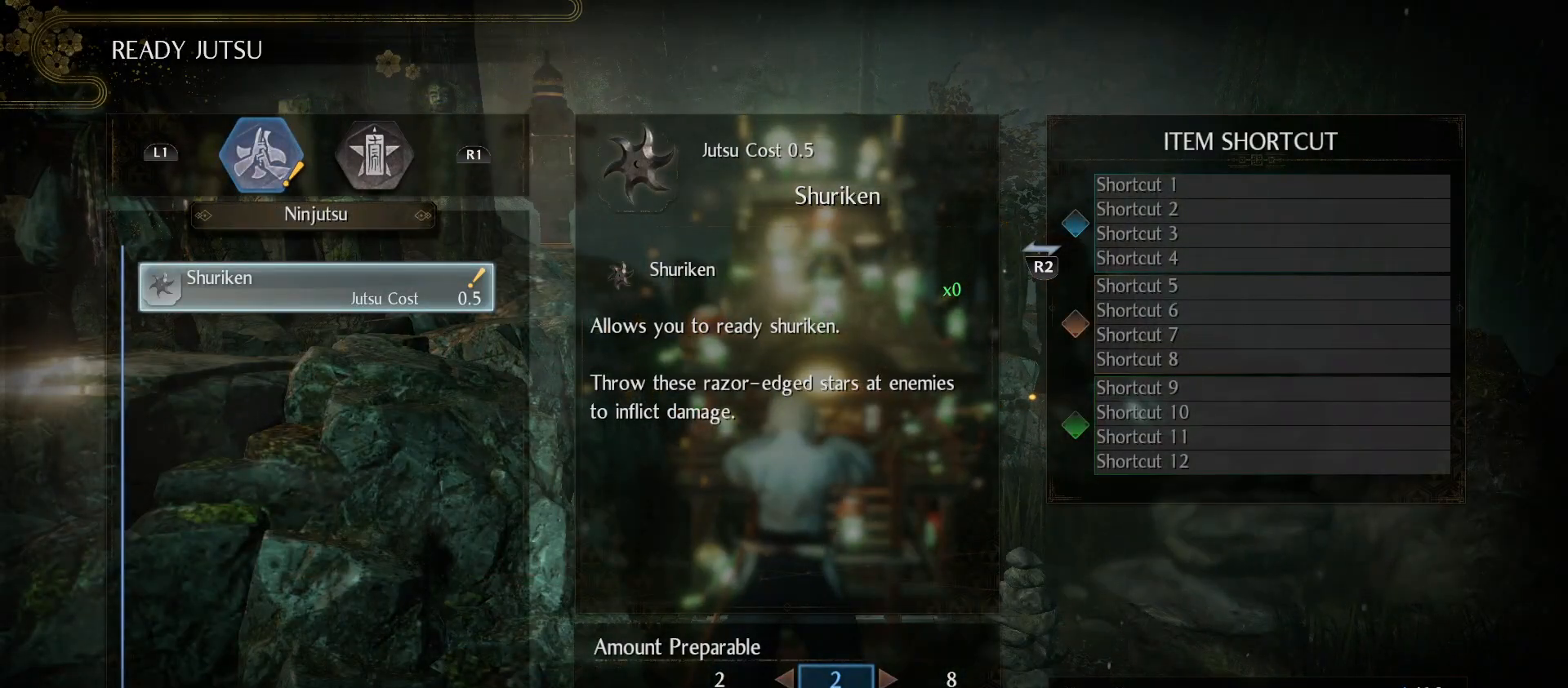
{"buttons": [], "left_stick": "center", "right_stick": "center", "events": [[300, "CROSS", "down"], [467, "CROSS", "up"]]}
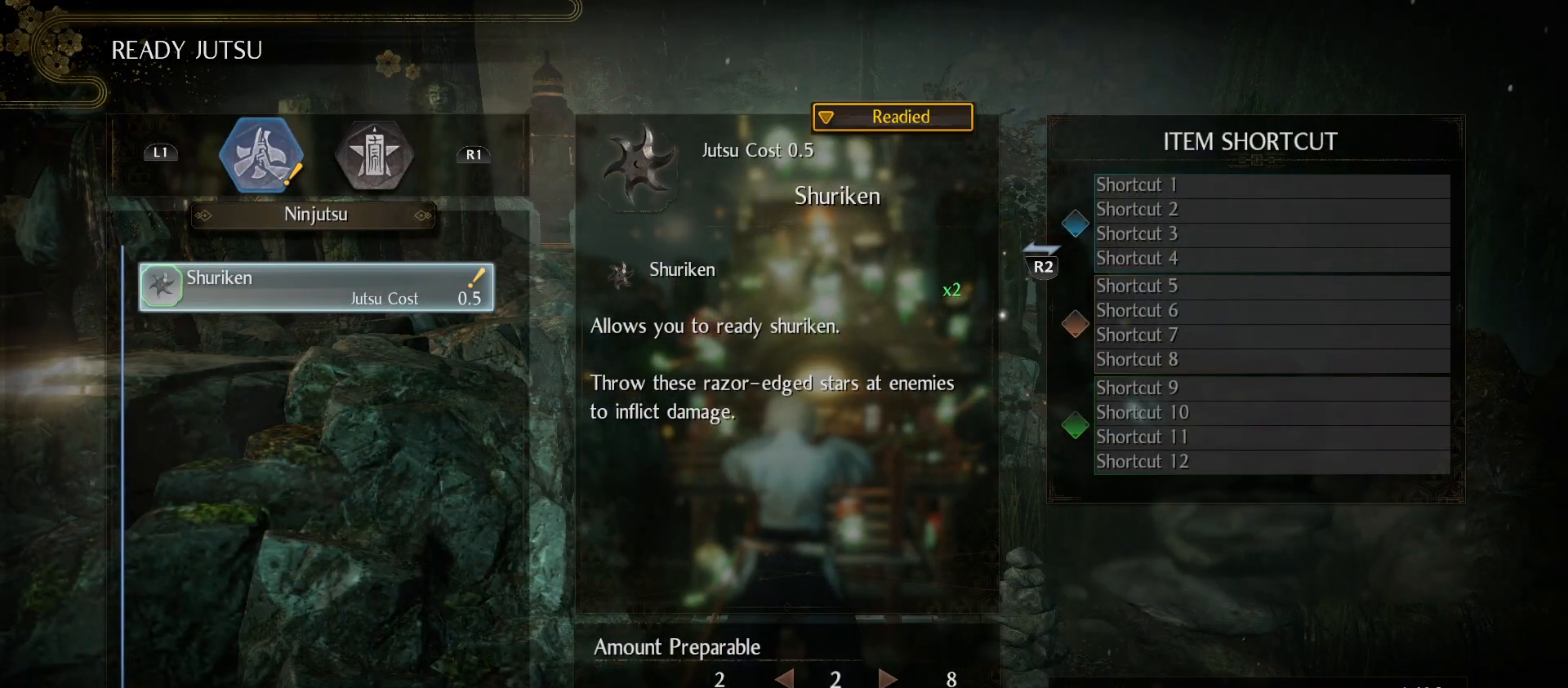
{"buttons": [], "left_stick": "center", "right_stick": "center", "events": []}
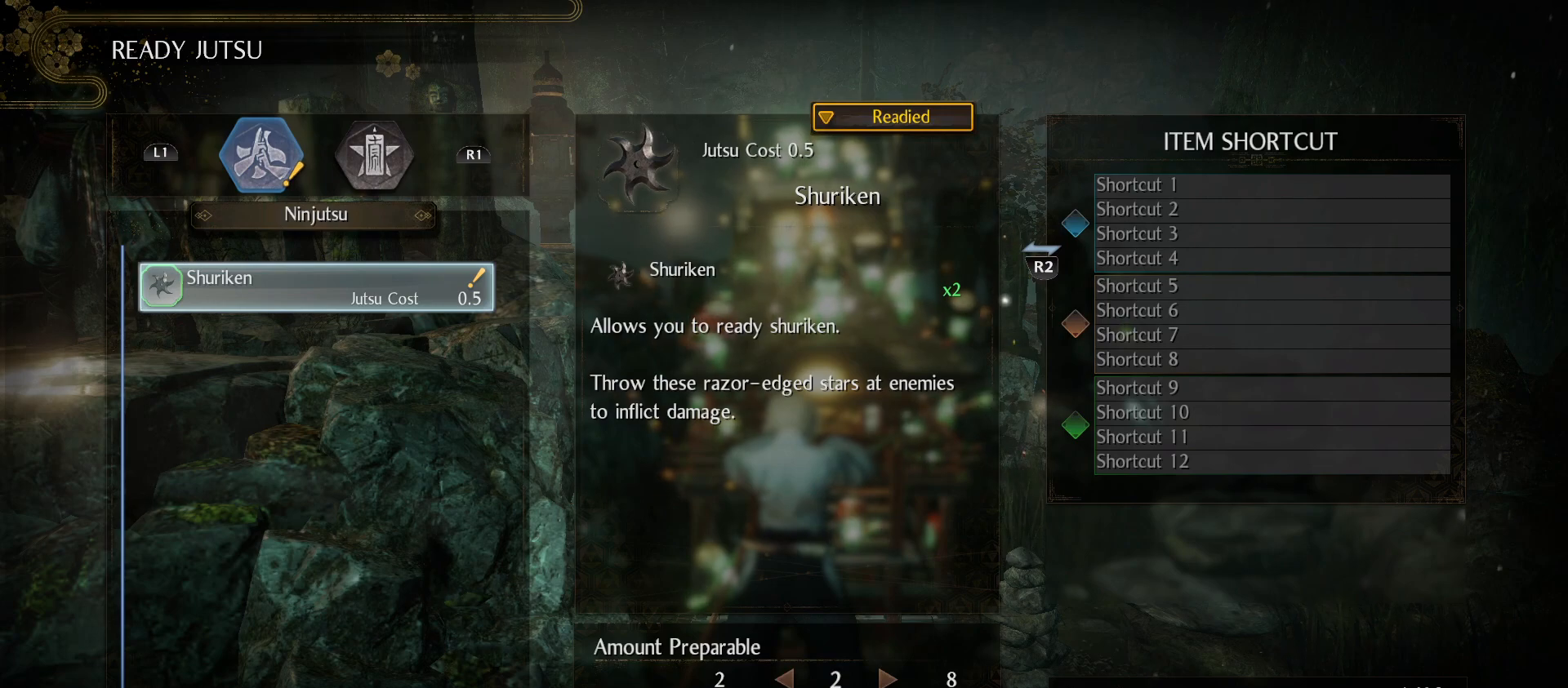
{"buttons": [], "left_stick": "center", "right_stick": "center", "events": [[400, "TRIANGLE", "down"], [467, "TRIANGLE", "up"]]}
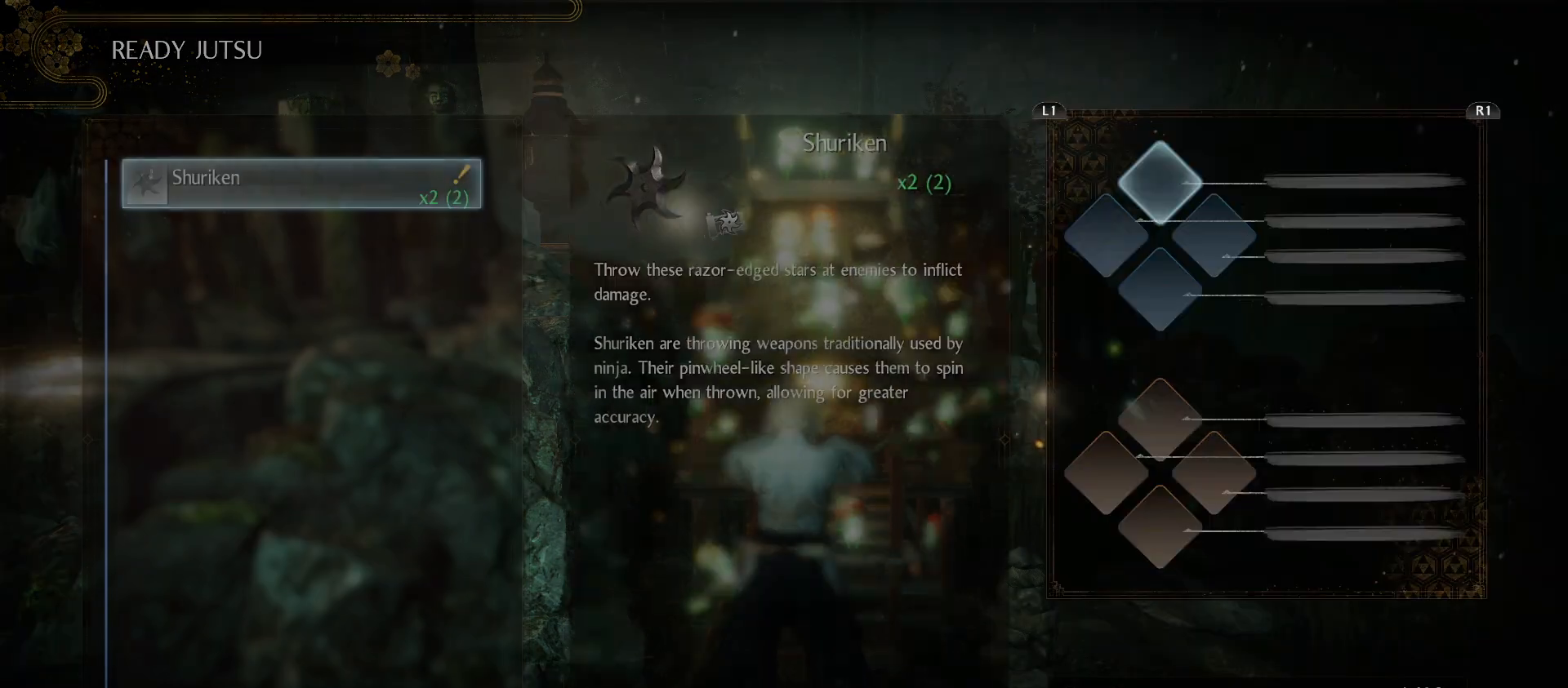
{"buttons": [], "left_stick": "center", "right_stick": "center", "events": []}
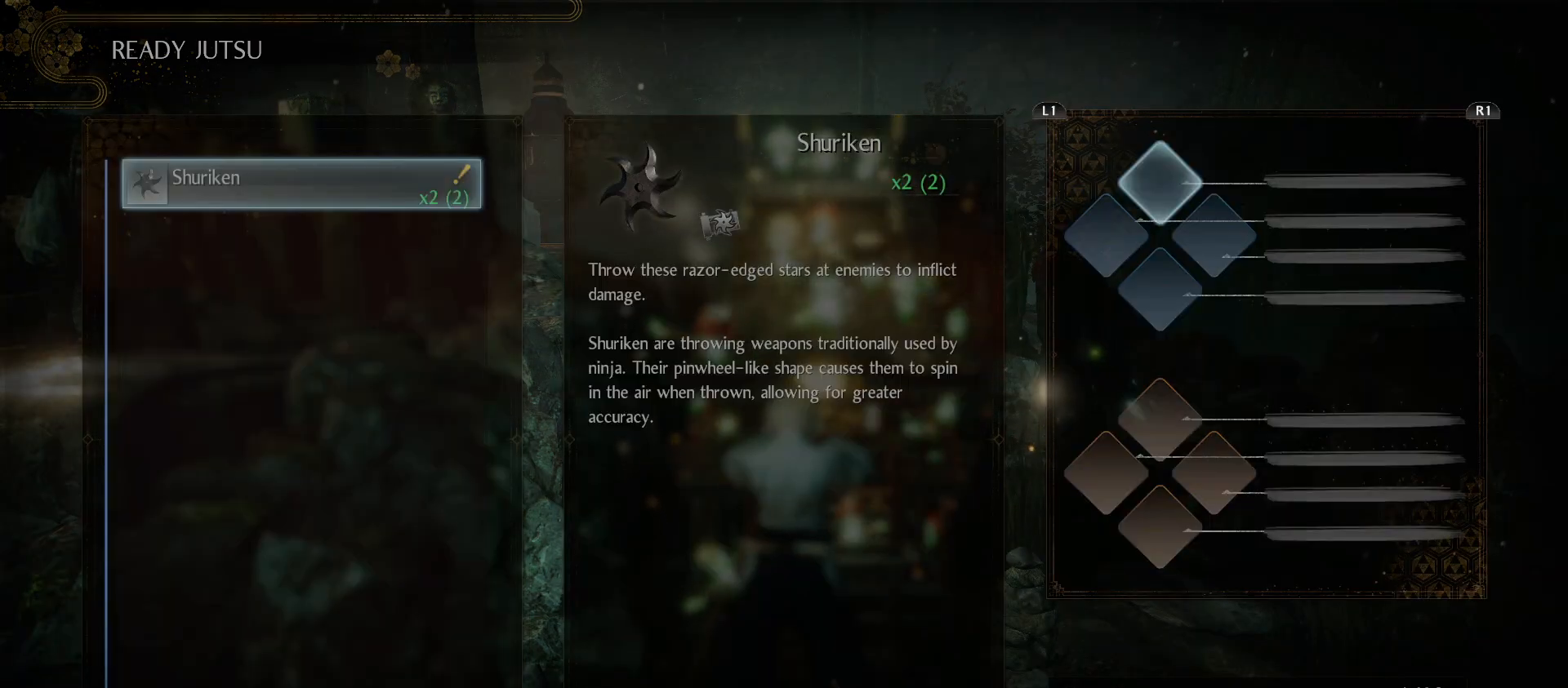
{"buttons": [], "left_stick": "center", "right_stick": "center", "events": [[167, "CROSS", "down"], [300, "CROSS", "up"]]}
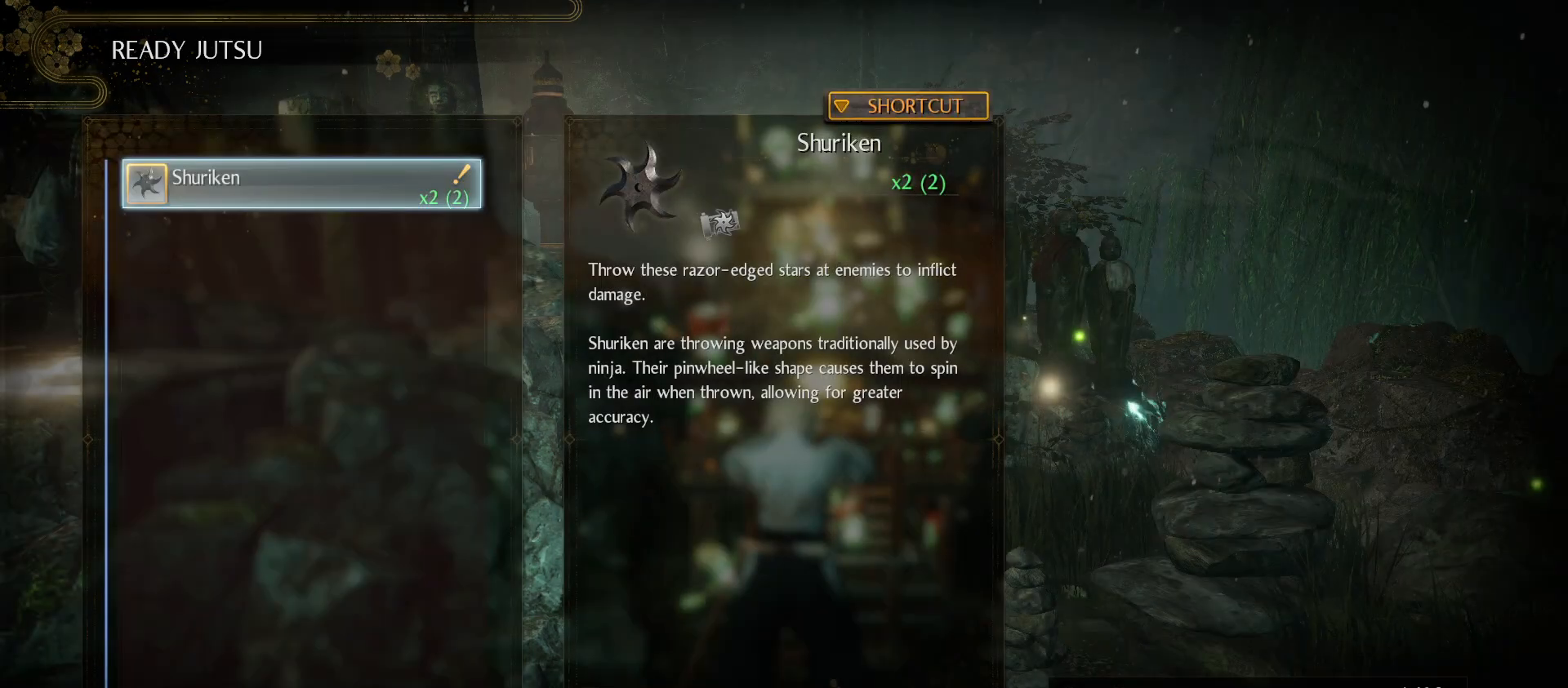
{"buttons": [], "left_stick": "center", "right_stick": "center", "events": [[200, "CIRCLE", "down"], [333, "CIRCLE", "up"]]}
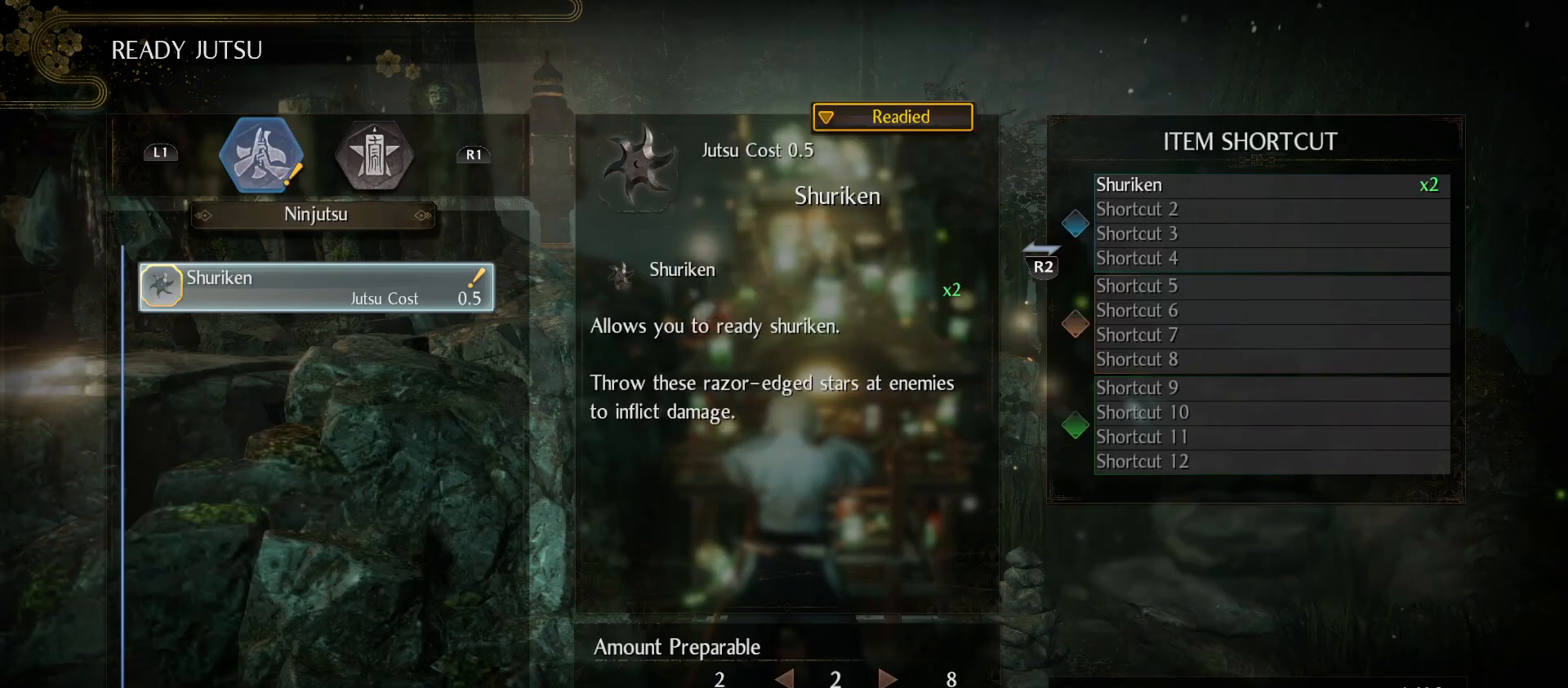
{"buttons": [], "left_stick": "center", "right_stick": "center", "events": [[67, "CIRCLE", "down"], [167, "CIRCLE", "up"]]}
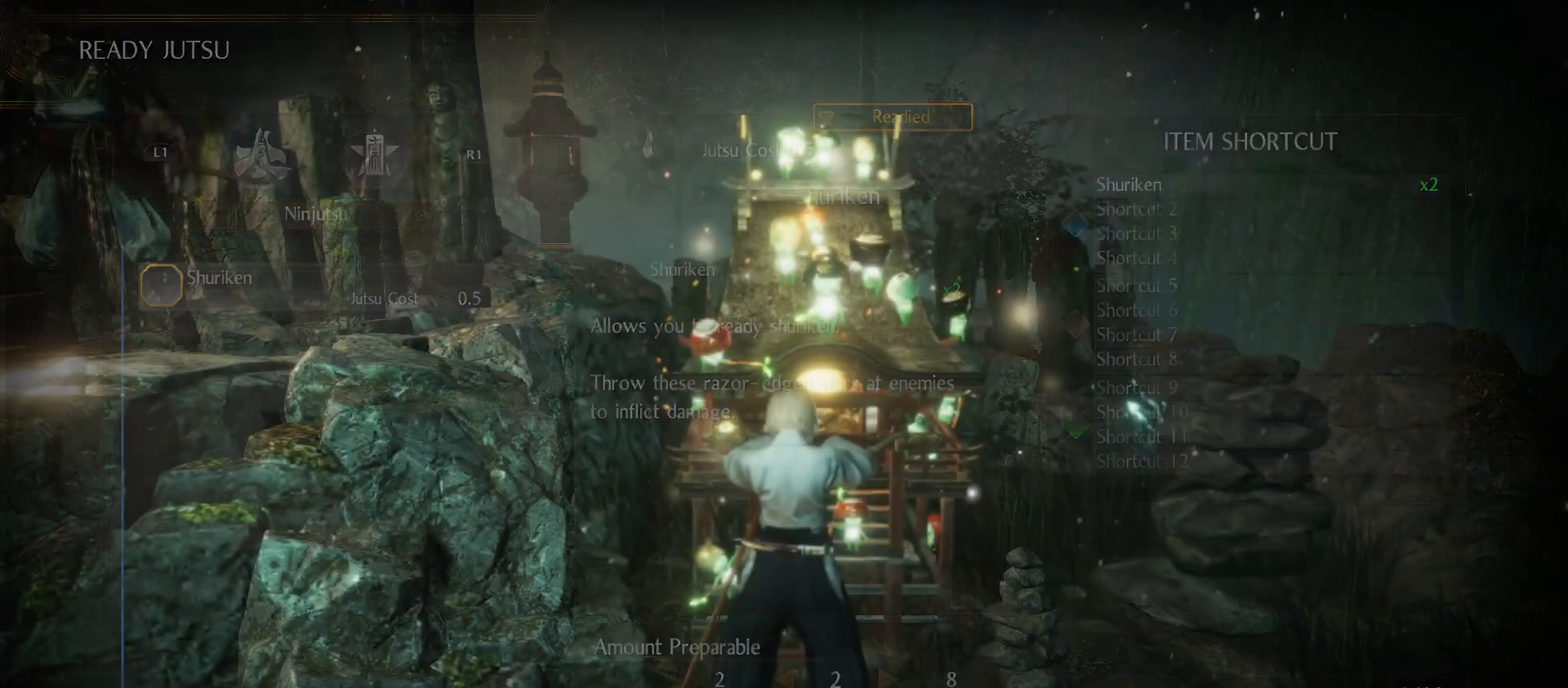
{"buttons": [], "left_stick": "center", "right_stick": "center", "events": []}
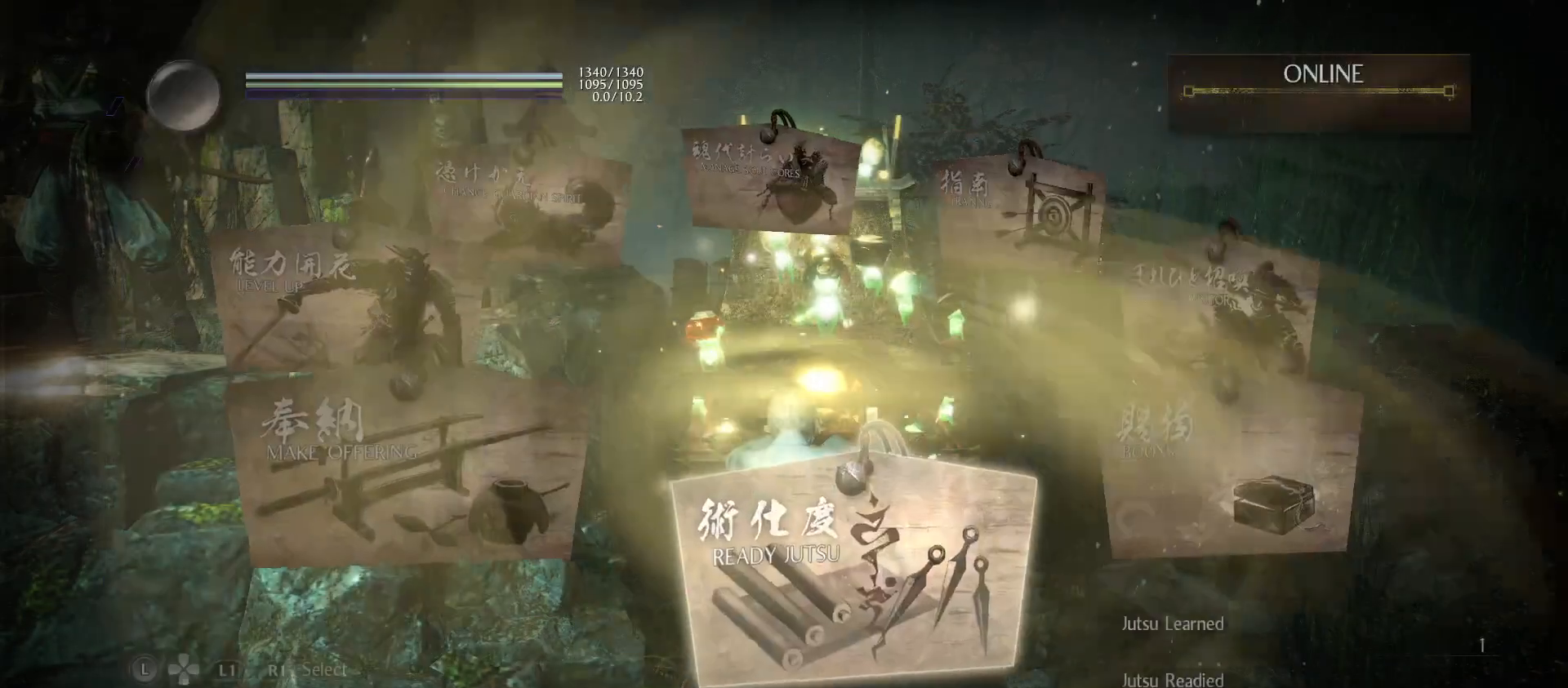
{"buttons": [], "left_stick": "center", "right_stick": "center", "events": [[67, "CIRCLE", "down"], [200, "CIRCLE", "up"]]}
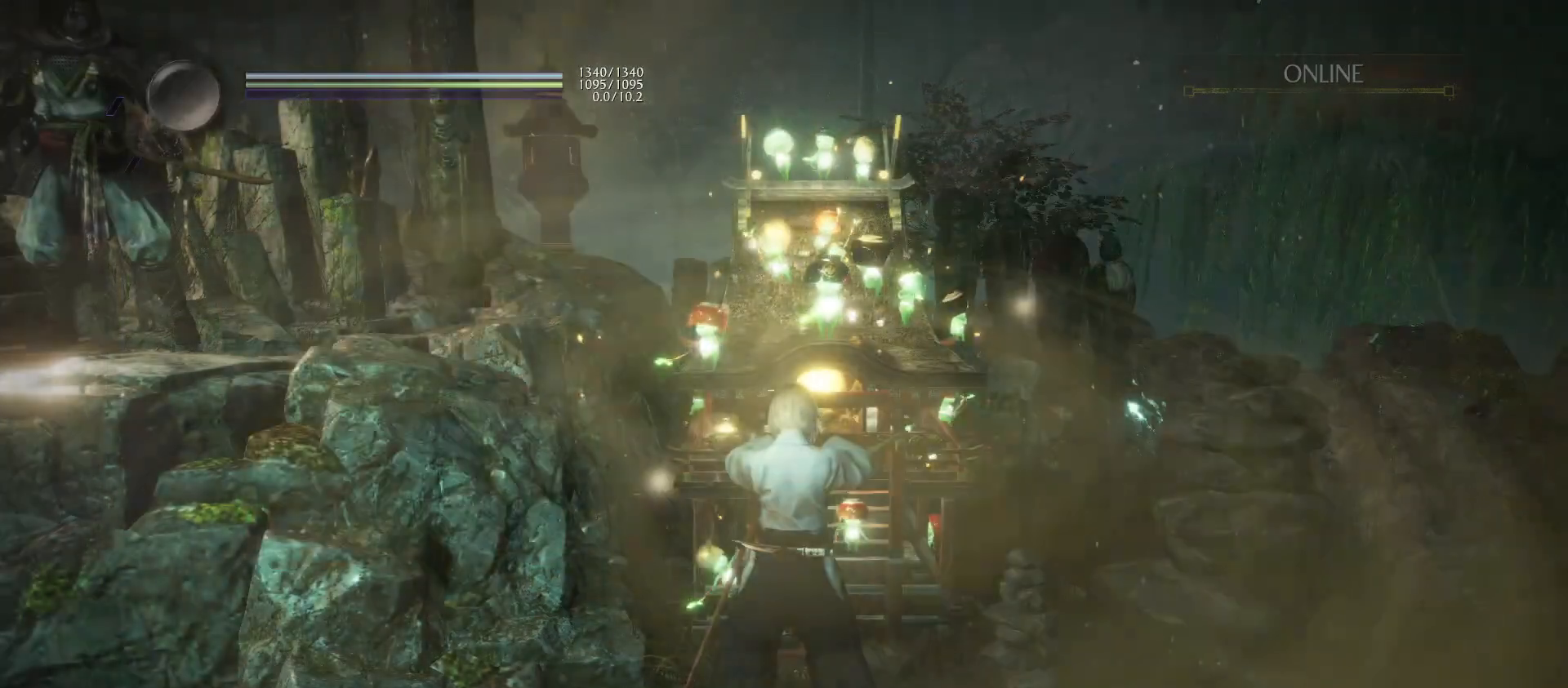
{"buttons": [], "left_stick": "left", "right_stick": "left", "events": [[133, "right_stick", "left"], [467, "left_stick", "left"]]}
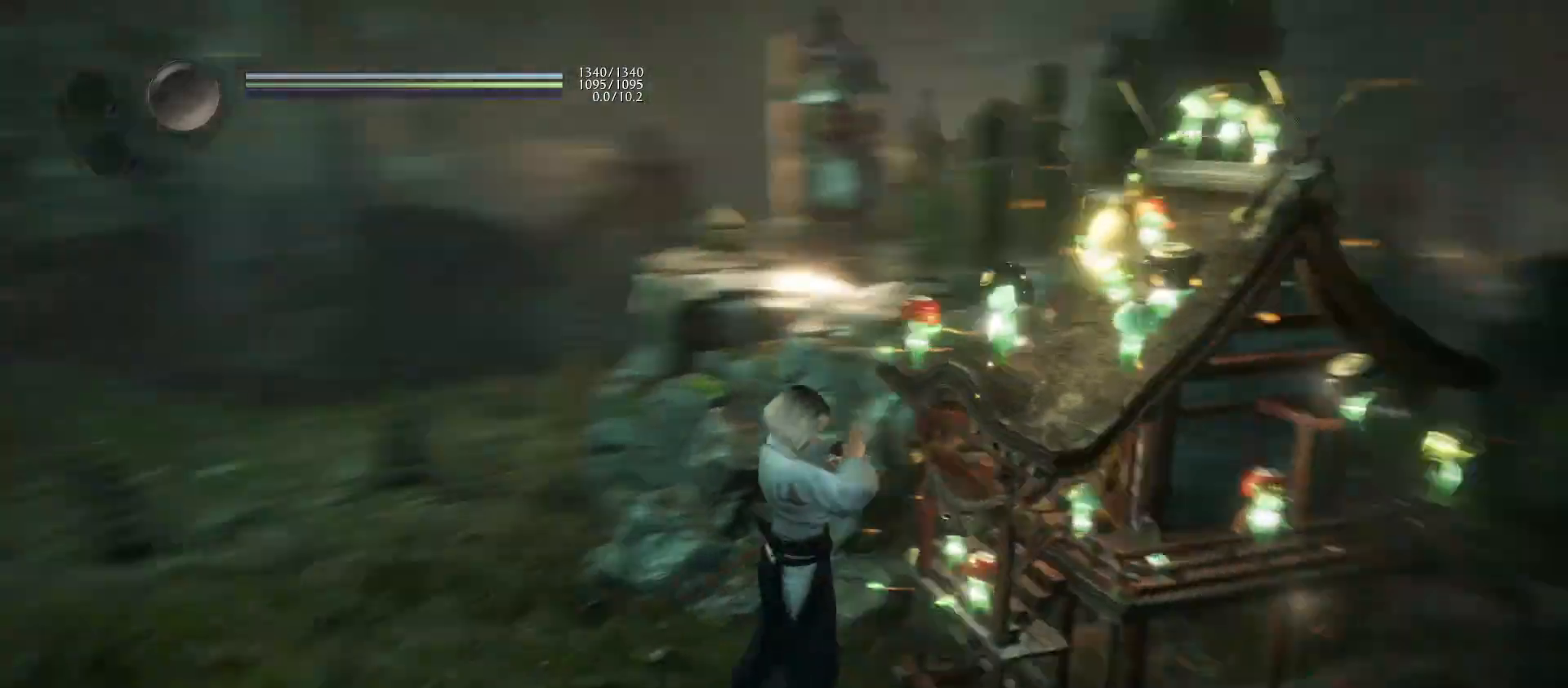
{"buttons": [], "left_stick": "up-left", "right_stick": "center", "events": [[167, "left_stick", "up-left"], [300, "right_stick", "center"]]}
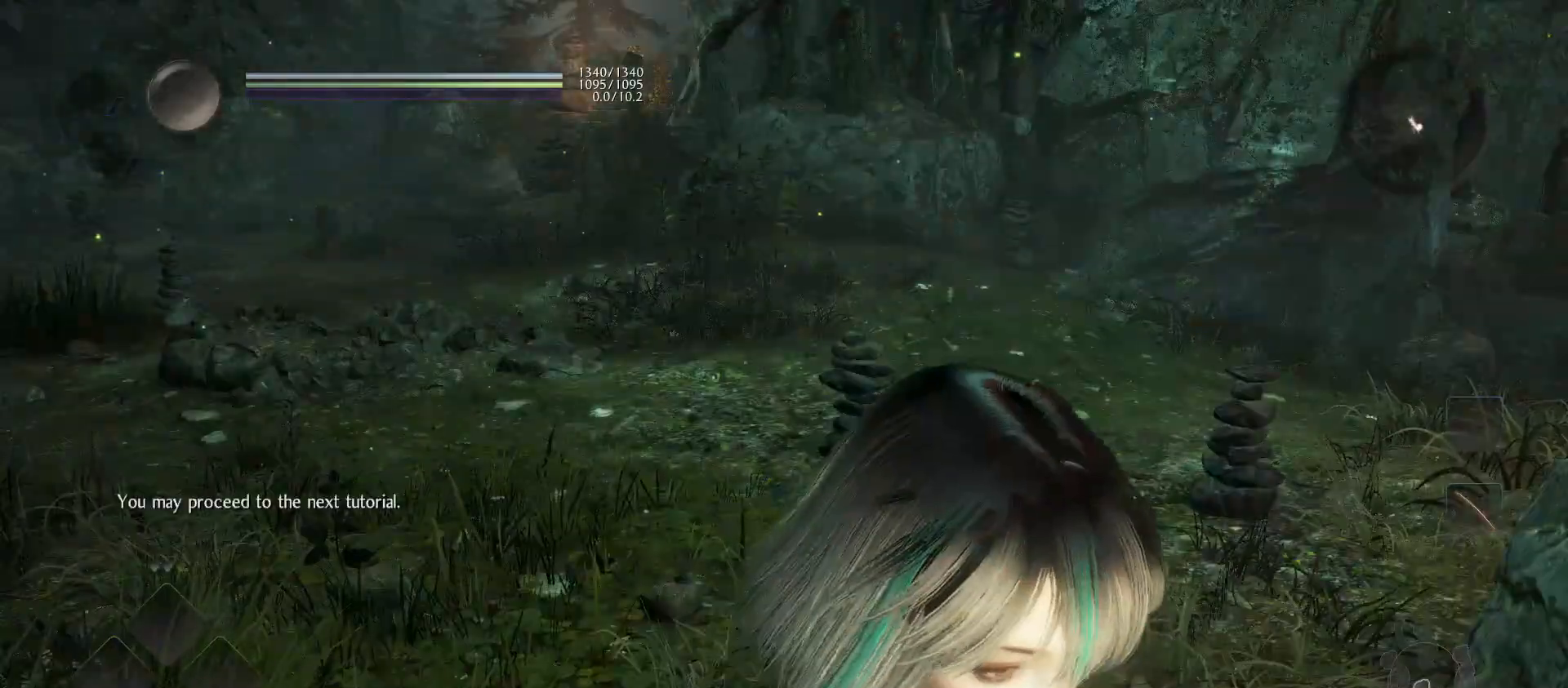
{"buttons": [], "left_stick": "up-left", "right_stick": "center", "events": []}
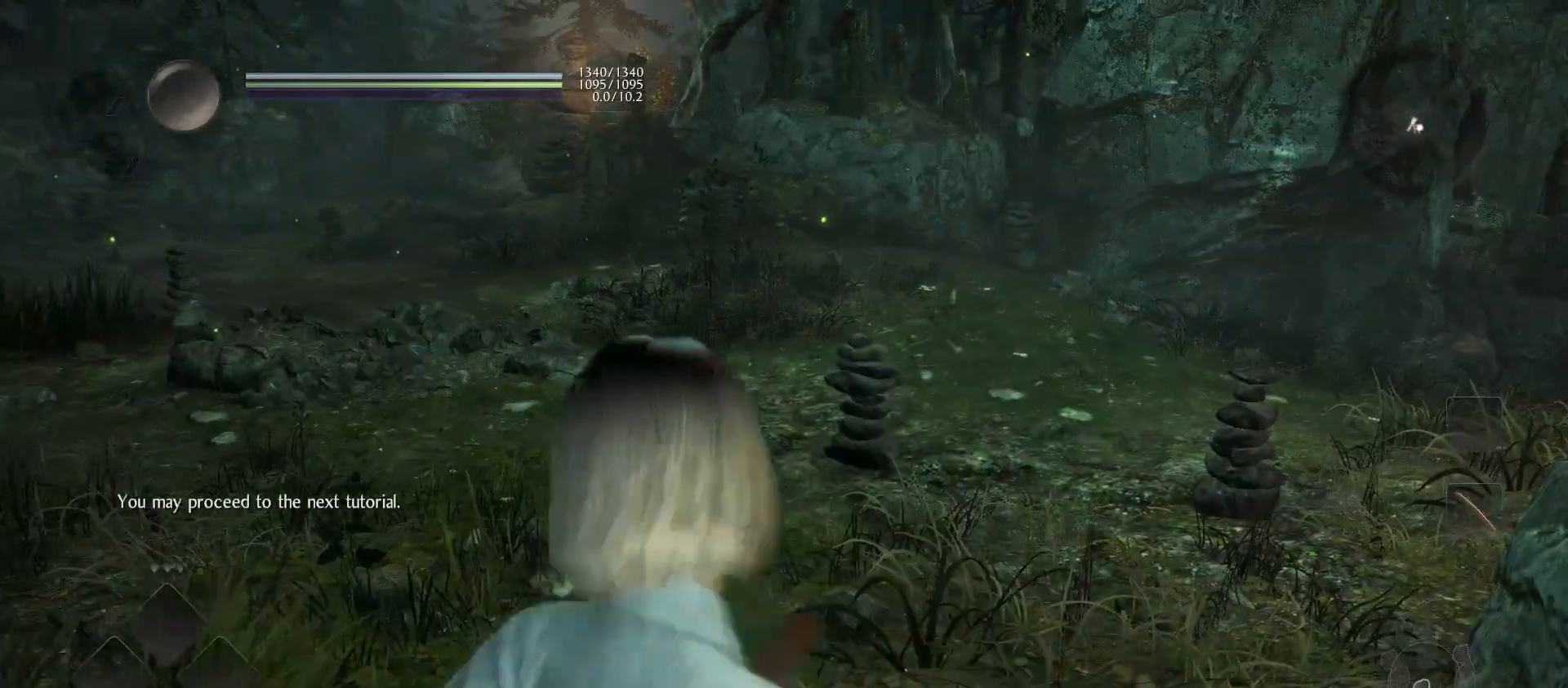
{"buttons": [], "left_stick": "up-left", "right_stick": "center", "events": []}
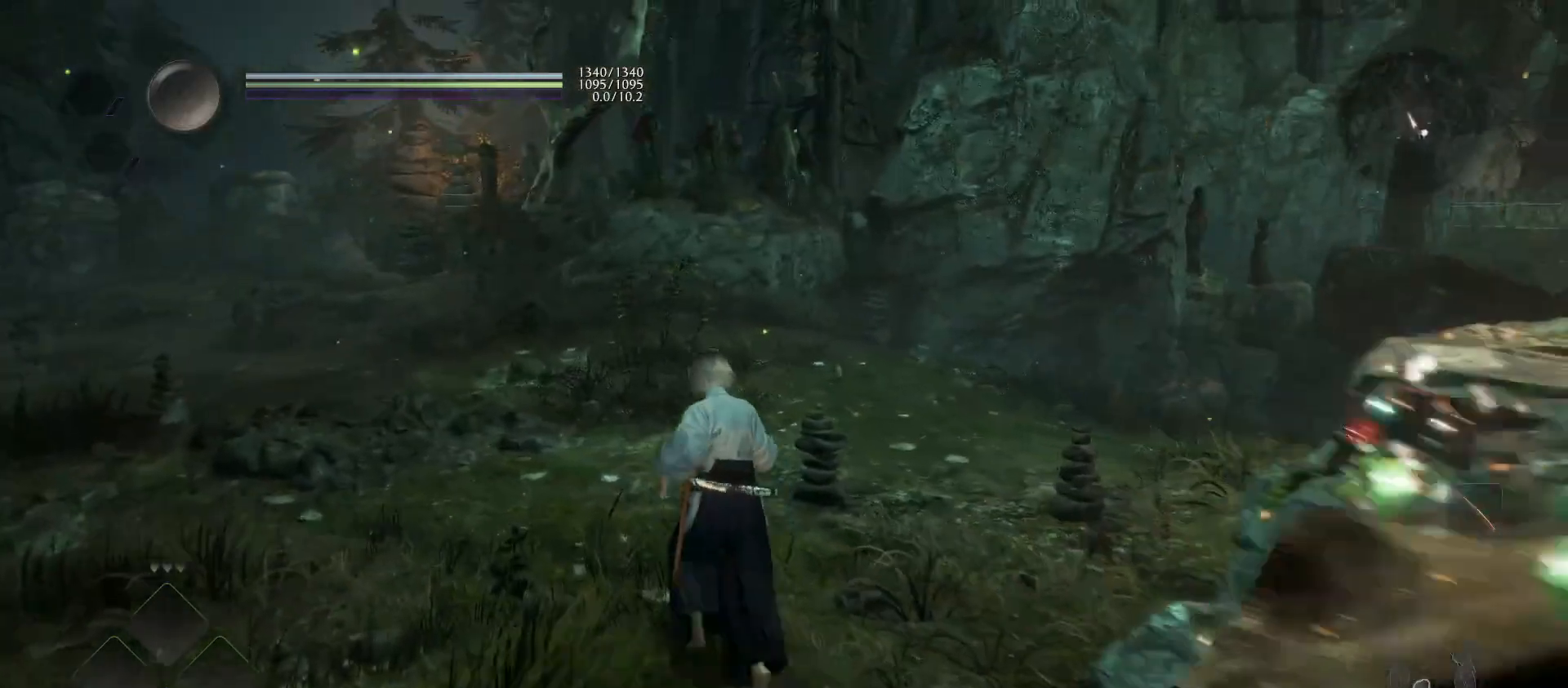
{"buttons": ["R1"], "left_stick": "center", "right_stick": "center", "events": [[67, "left_stick", "center"], [100, "R1", "down"], [167, "DPAD_RIGHT", "down"], [300, "DPAD_RIGHT", "up"]]}
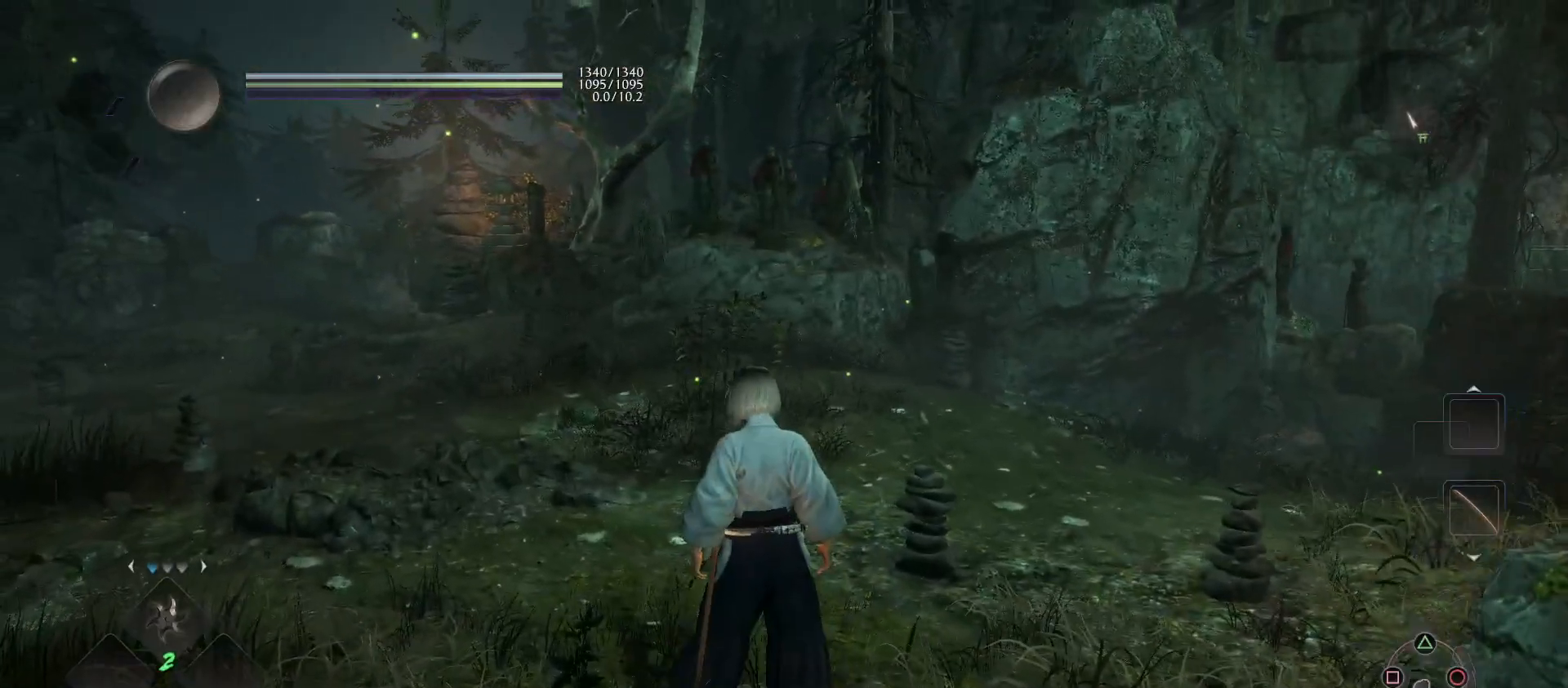
{"buttons": [], "left_stick": "up-left", "right_stick": "center", "events": [[133, "R1", "up"], [167, "right_stick", "right"], [267, "left_stick", "up-left"], [400, "right_stick", "center"]]}
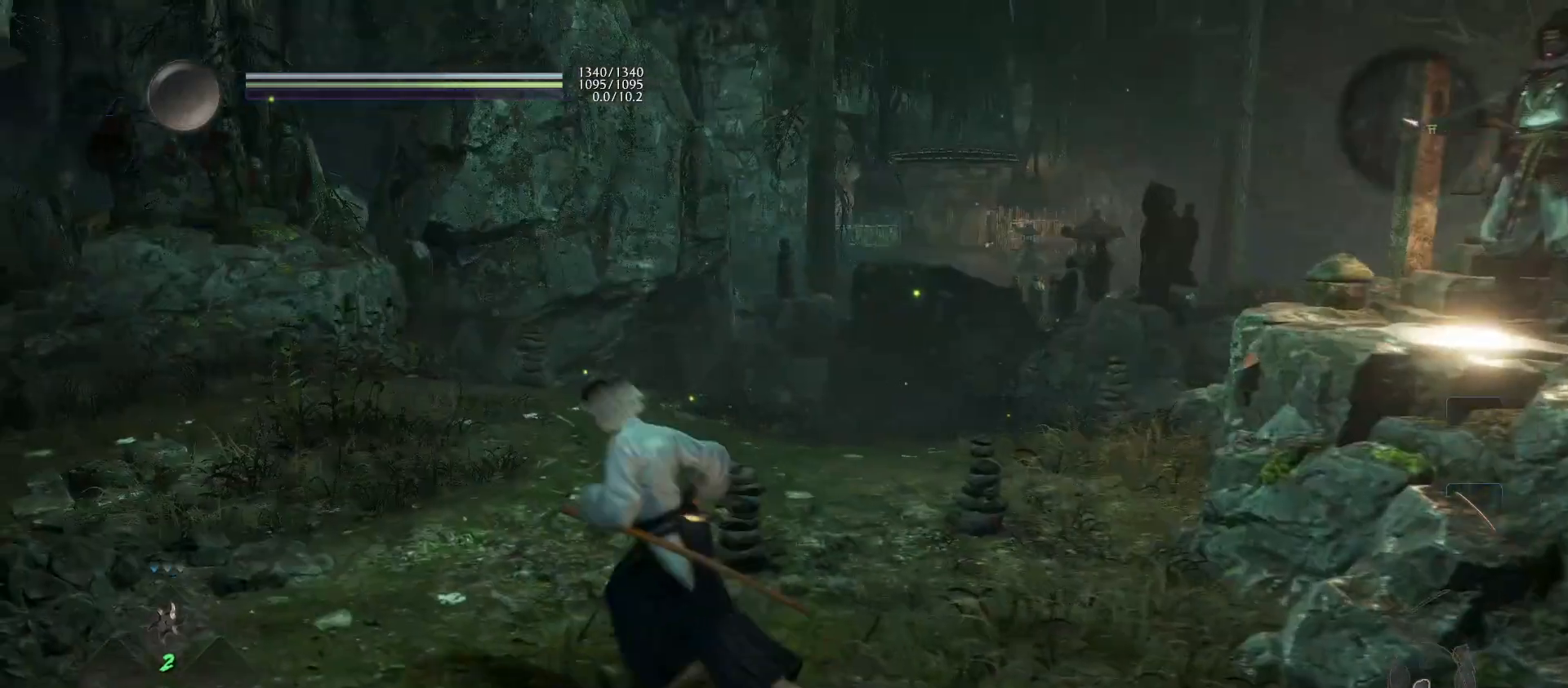
{"buttons": [], "left_stick": "up-left", "right_stick": "center", "events": []}